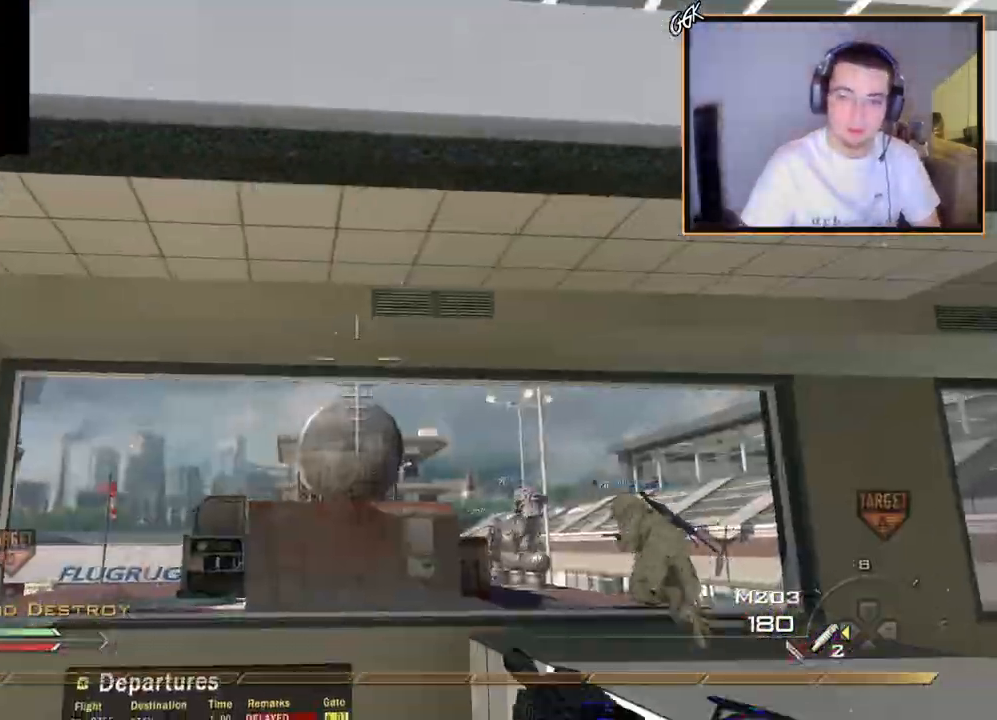
Gameplay with a controller (PlayStation layout); each line is a JSON object with the inputs held at the frame after it. "events" lists button and stick changes between this image and that frame as [ms after this image, input, new state], when the widget could be followed in between.
{"buttons": ["CROSS"], "left_stick": "down-right", "right_stick": "center", "events": [[17, "CIRCLE", "down"], [17, "CROSS", "up"], [117, "CIRCLE", "up"], [117, "CROSS", "down"], [217, "right_stick", "right"], [284, "right_stick", "center"], [350, "R2", "down"], [484, "left_stick", "down-right"], [501, "R2", "up"]]}
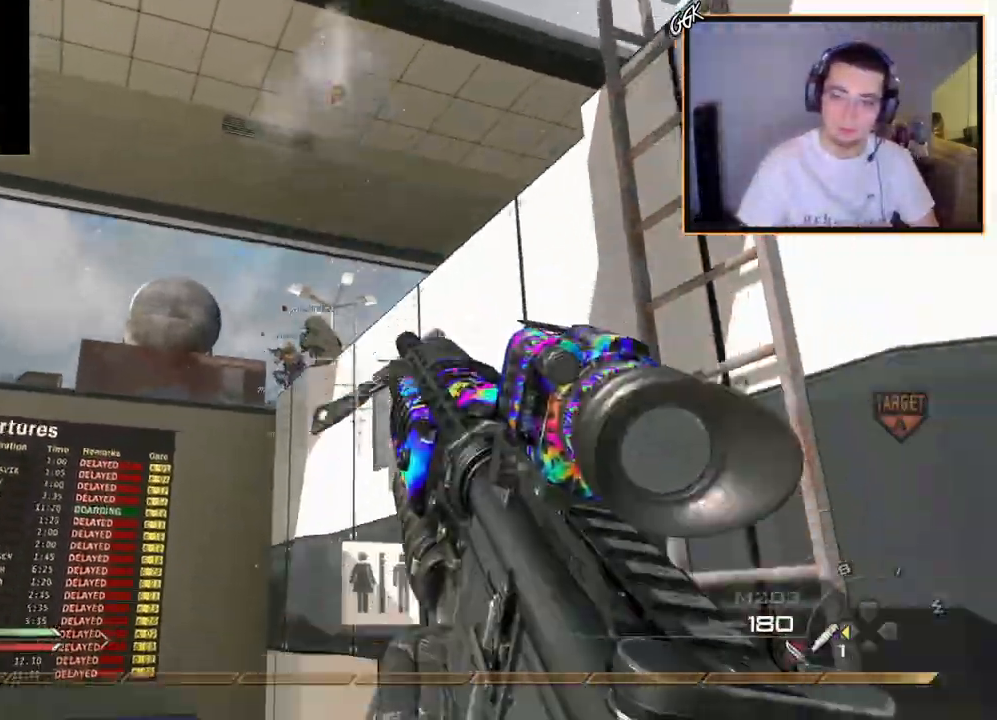
{"buttons": ["CROSS"], "left_stick": "up-right", "right_stick": "center", "events": [[200, "left_stick", "center"], [500, "left_stick", "up-right"]]}
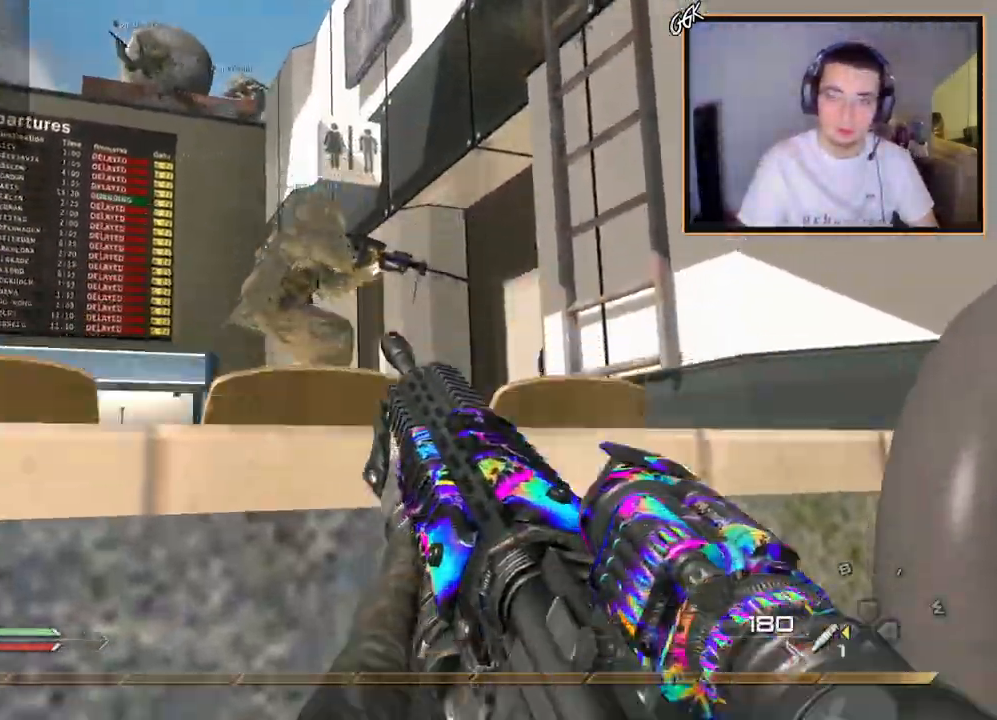
{"buttons": [], "left_stick": "up", "right_stick": "center", "events": [[117, "CROSS", "up"], [267, "CROSS", "down"], [284, "left_stick", "up"], [467, "CROSS", "up"]]}
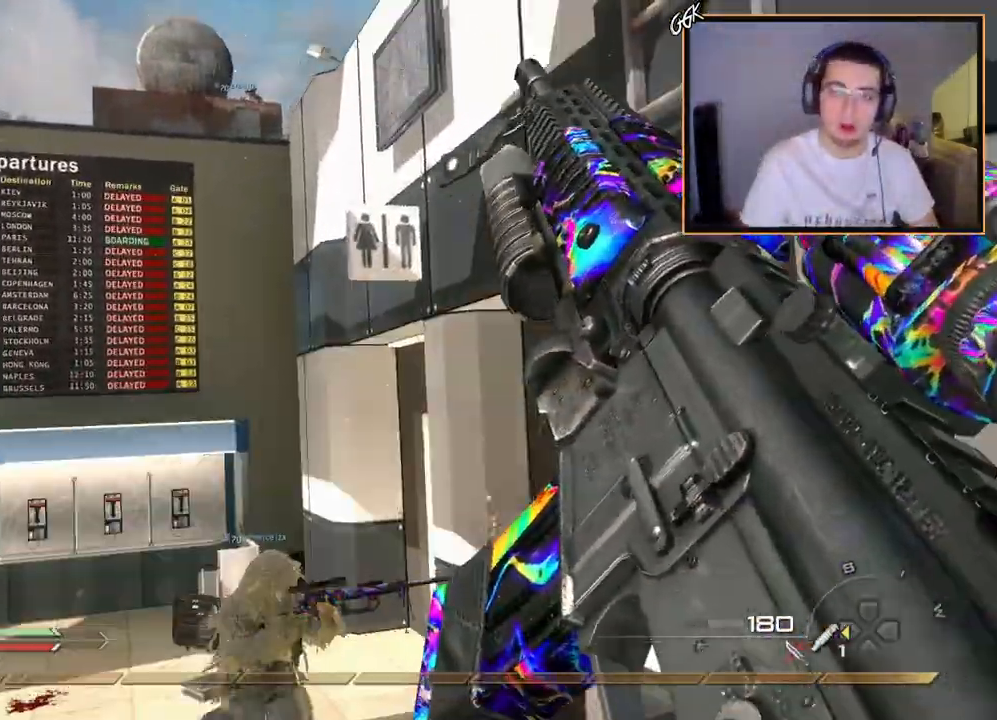
{"buttons": [], "left_stick": "up-left", "right_stick": "center", "events": [[100, "right_stick", "down-right"], [200, "right_stick", "center"], [233, "left_stick", "center"], [417, "left_stick", "up-left"]]}
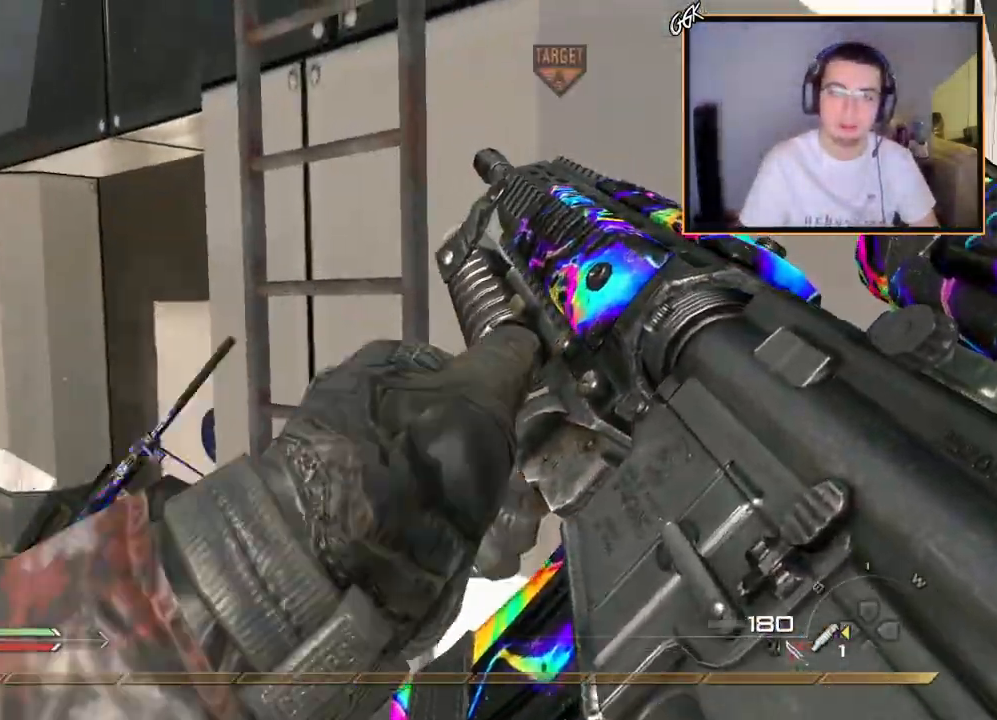
{"buttons": [], "left_stick": "up", "right_stick": "center", "events": [[134, "left_stick", "center"], [434, "left_stick", "up"]]}
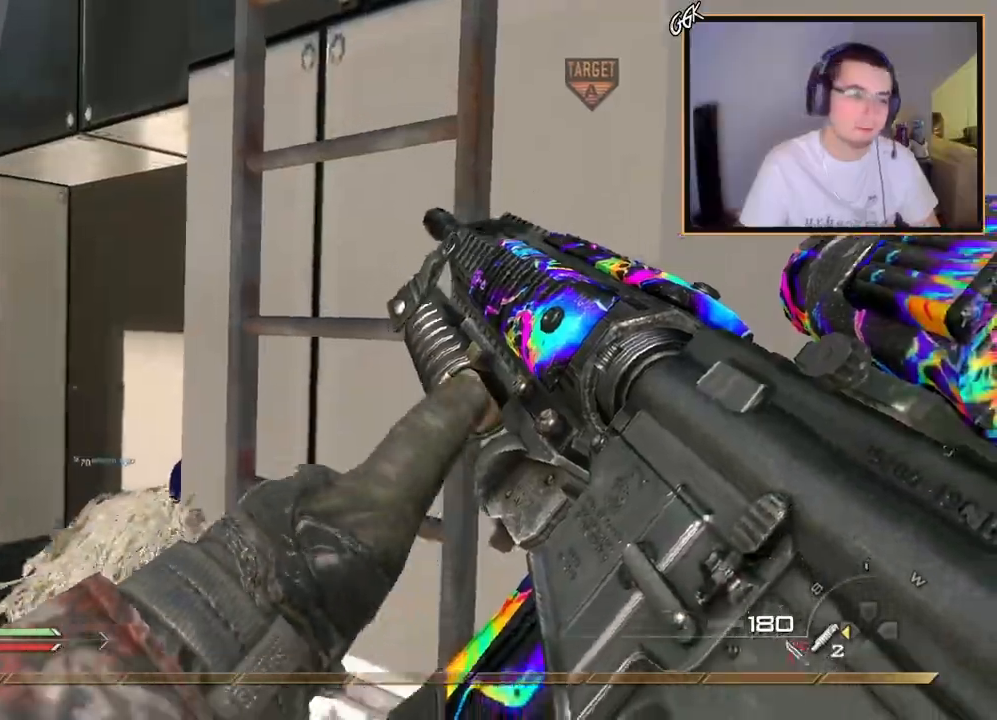
{"buttons": ["CROSS"], "left_stick": "up", "right_stick": "center", "events": [[16, "CROSS", "down"], [233, "right_stick", "up"], [250, "R3", "down"], [333, "R3", "up"], [433, "right_stick", "center"]]}
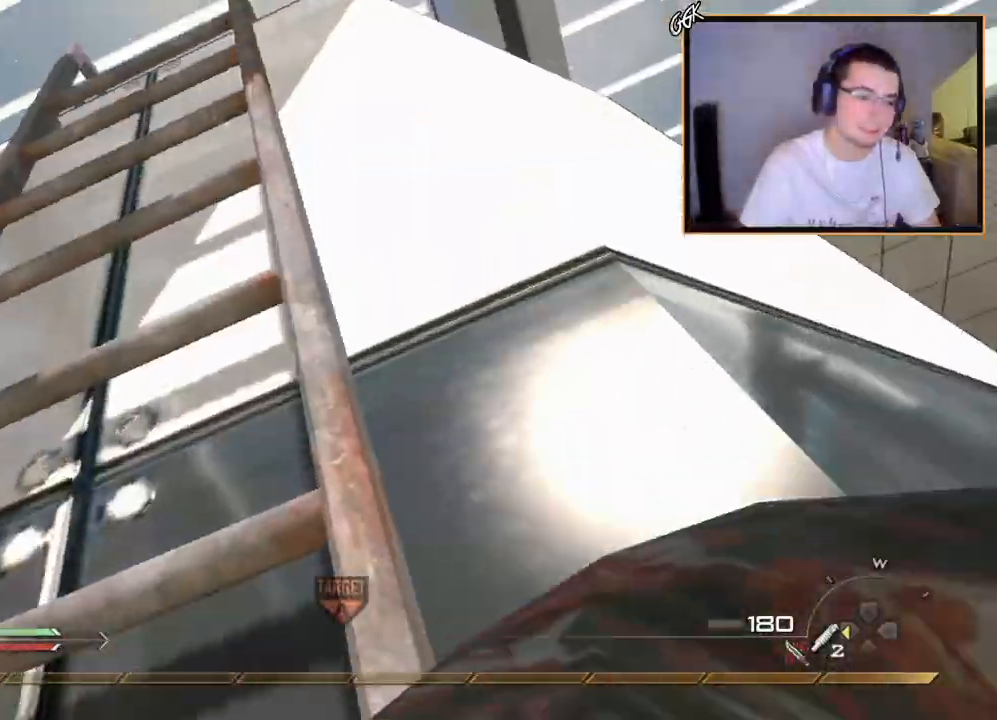
{"buttons": [], "left_stick": "up", "right_stick": "center", "events": [[167, "CROSS", "up"], [167, "SELECT", "down"], [217, "SELECT", "up"], [350, "right_stick", "down"], [501, "right_stick", "center"]]}
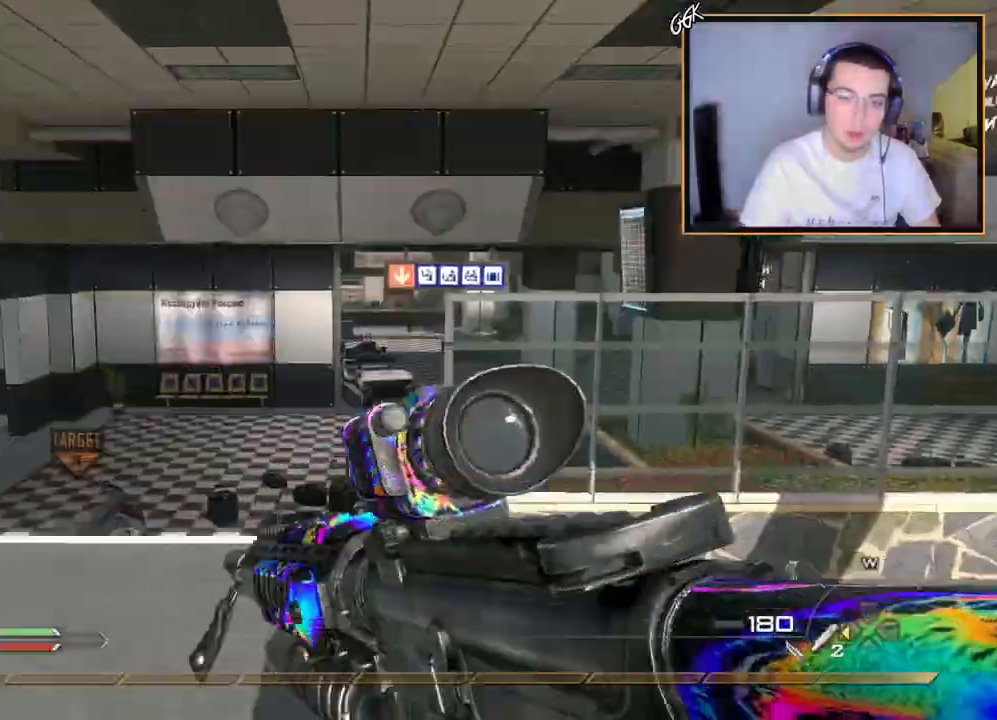
{"buttons": ["TRIANGLE"], "left_stick": "up-left", "right_stick": "right", "events": [[50, "left_stick", "up-left"], [83, "TRIANGLE", "down"], [183, "TRIANGLE", "up"], [300, "right_stick", "down-right"], [383, "right_stick", "right"], [483, "TRIANGLE", "down"]]}
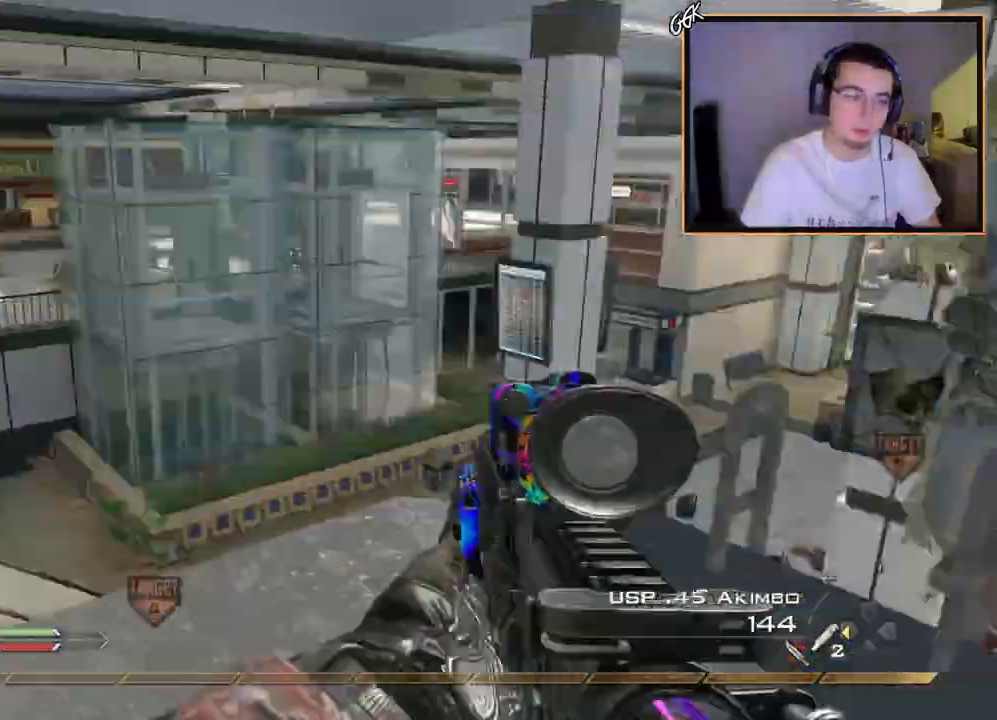
{"buttons": [], "left_stick": "center", "right_stick": "center", "events": [[50, "left_stick", "center"], [84, "TRIANGLE", "up"], [100, "right_stick", "center"]]}
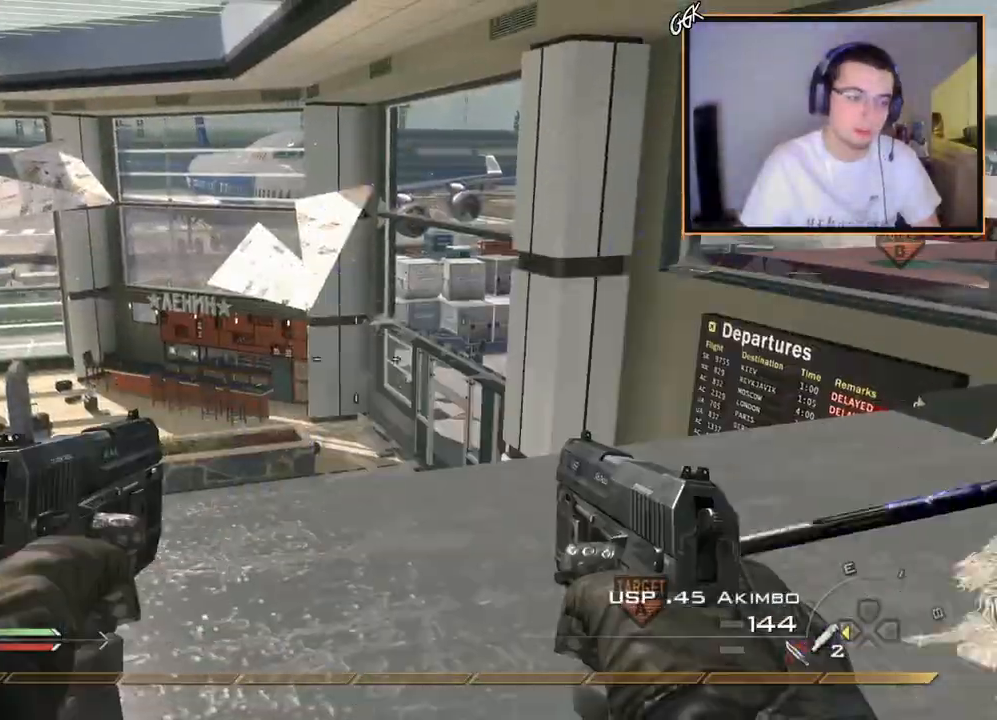
{"buttons": [], "left_stick": "center", "right_stick": "up", "events": [[33, "right_stick", "up-left"], [83, "left_stick", "down"], [150, "right_stick", "center"], [250, "left_stick", "center"], [300, "right_stick", "up"]]}
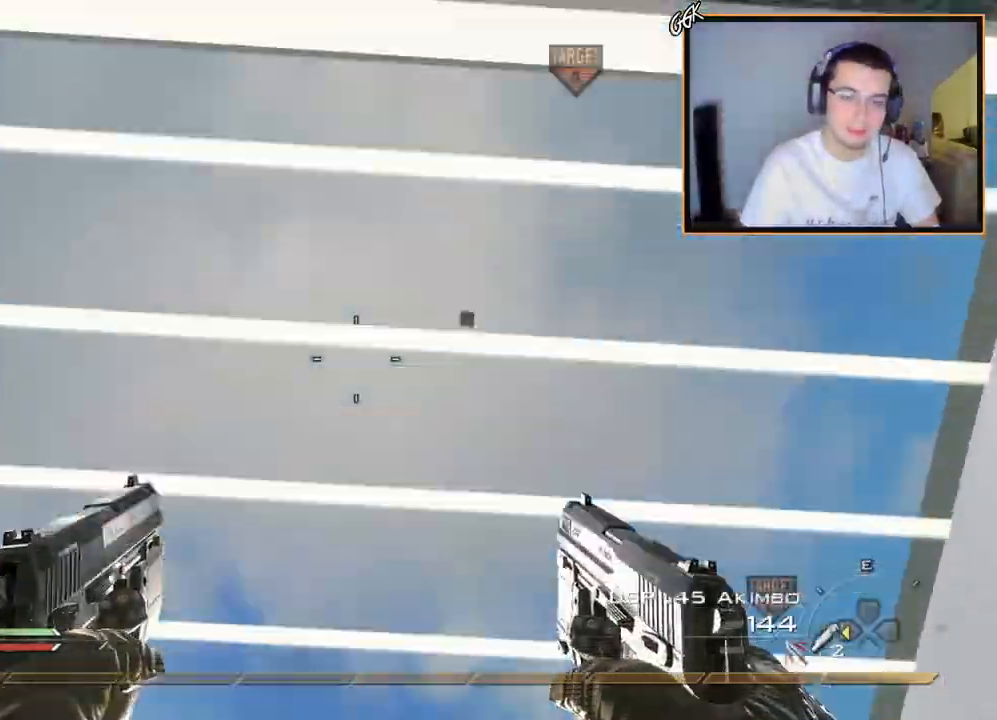
{"buttons": ["L3"], "left_stick": "up-right", "right_stick": "down", "events": [[67, "TRIANGLE", "down"], [134, "TRIANGLE", "up"], [200, "right_stick", "down-left"], [317, "right_stick", "down"], [401, "left_stick", "up-right"], [434, "L3", "down"]]}
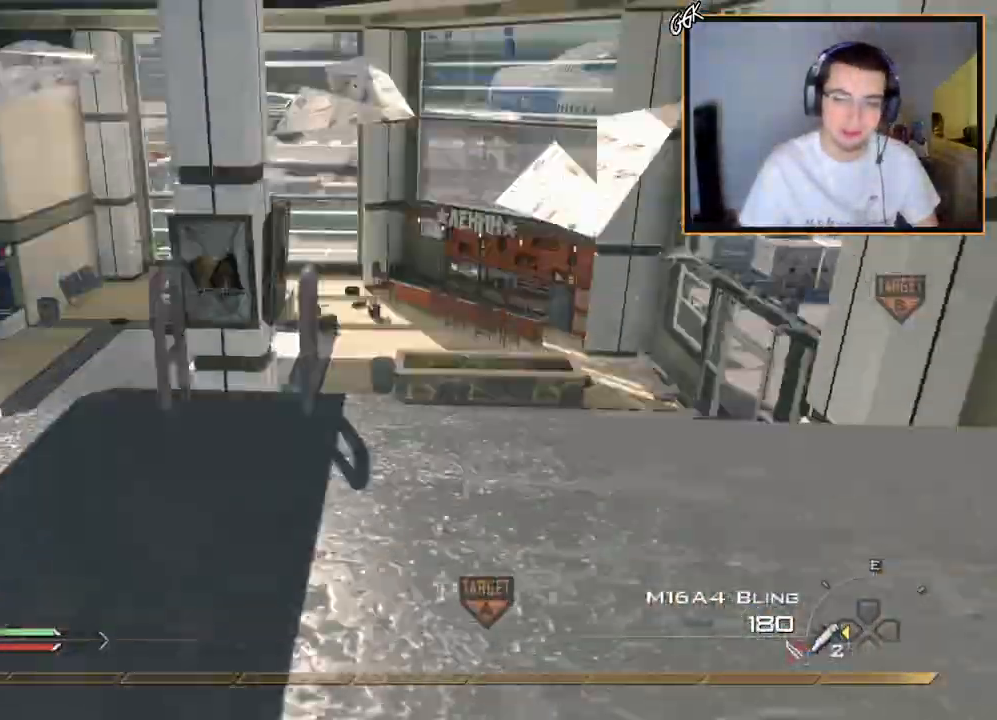
{"buttons": [], "left_stick": "down-left", "right_stick": "up-left", "events": [[16, "left_stick", "up"], [83, "TRIANGLE", "down"], [100, "L3", "up"], [183, "left_stick", "center"], [267, "L2", "down"], [267, "right_stick", "center"], [333, "TRIANGLE", "up"], [350, "left_stick", "down-left"], [383, "right_stick", "up-left"], [500, "L2", "up"]]}
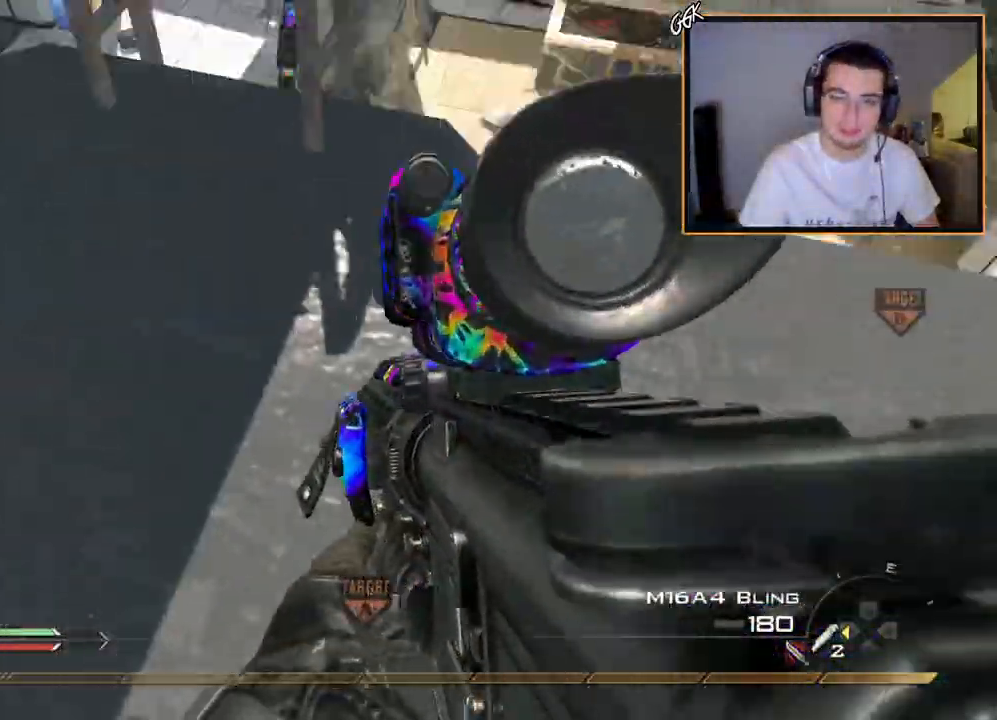
{"buttons": ["R2"], "left_stick": "center", "right_stick": "center", "events": [[84, "L2", "down"], [100, "right_stick", "down"], [150, "right_stick", "center"], [217, "L2", "up"], [250, "right_stick", "up-right"], [300, "L2", "down"], [350, "right_stick", "center"], [401, "R2", "down"], [401, "SQUARE", "down"], [434, "left_stick", "center"], [451, "L2", "up"], [484, "SQUARE", "up"]]}
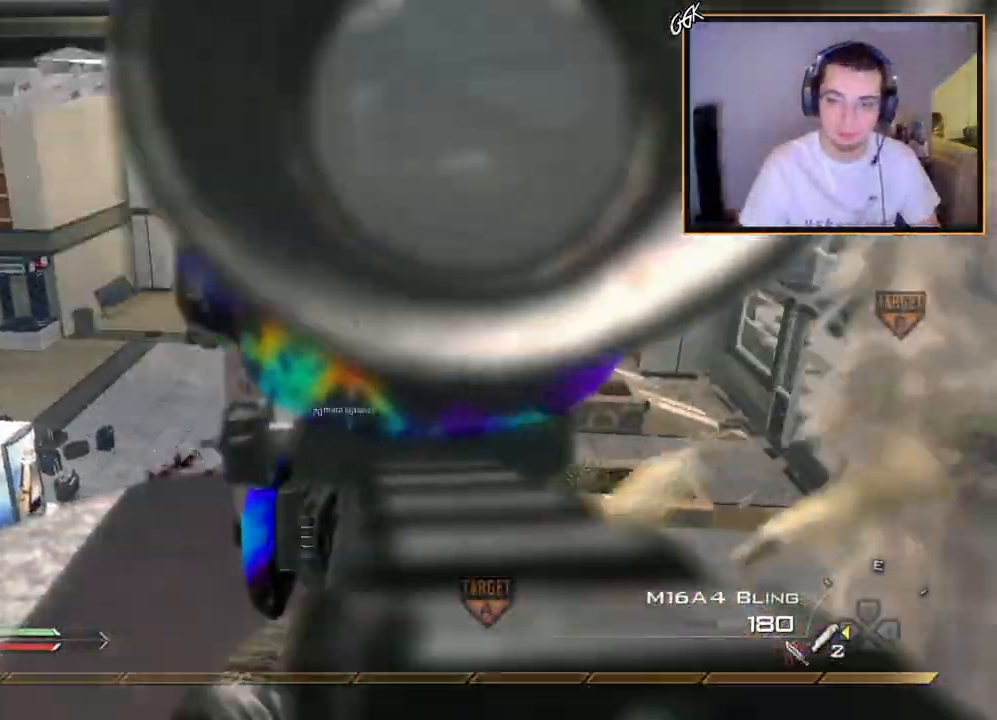
{"buttons": ["L2"], "left_stick": "center", "right_stick": "center", "events": [[16, "L2", "down"], [33, "R2", "up"], [133, "right_stick", "up-right"], [150, "L2", "up"], [150, "left_stick", "down"], [200, "left_stick", "down-left"], [200, "right_stick", "center"], [216, "L2", "down"], [333, "L2", "up"], [367, "left_stick", "center"], [417, "L2", "down"], [417, "right_stick", "up"], [500, "right_stick", "center"]]}
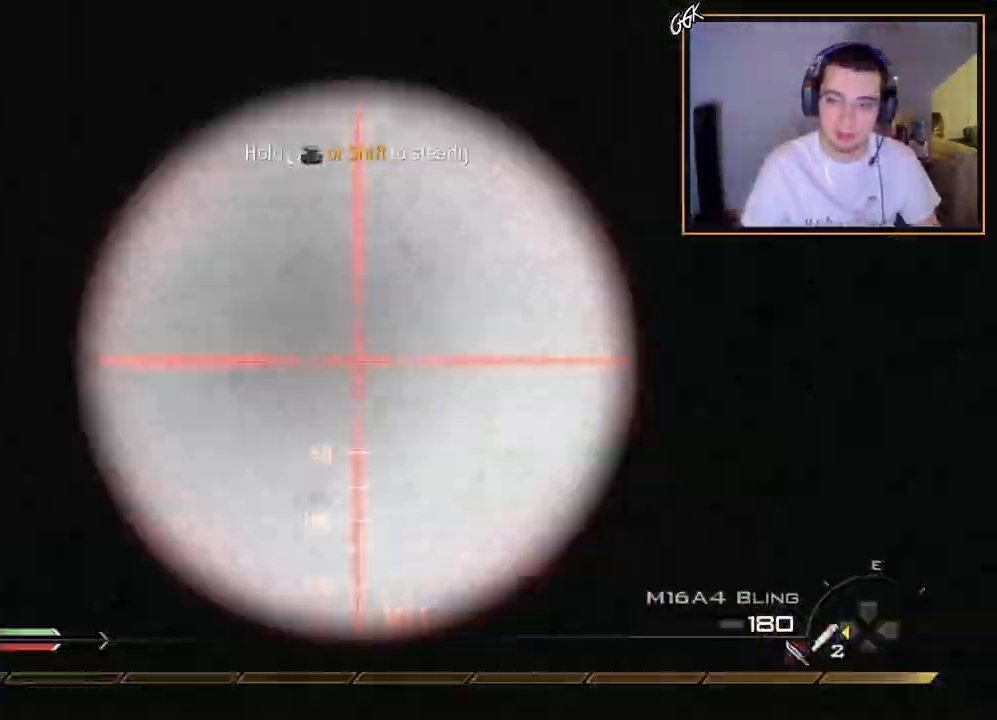
{"buttons": ["L2"], "left_stick": "center", "right_stick": "center", "events": [[17, "left_stick", "down-left"], [33, "L2", "up"], [200, "left_stick", "center"], [200, "right_stick", "up-right"], [250, "right_stick", "center"], [267, "L2", "down"], [300, "R2", "down"], [317, "SQUARE", "down"], [401, "SQUARE", "up"], [417, "L2", "up"], [417, "R2", "up"], [484, "L2", "down"]]}
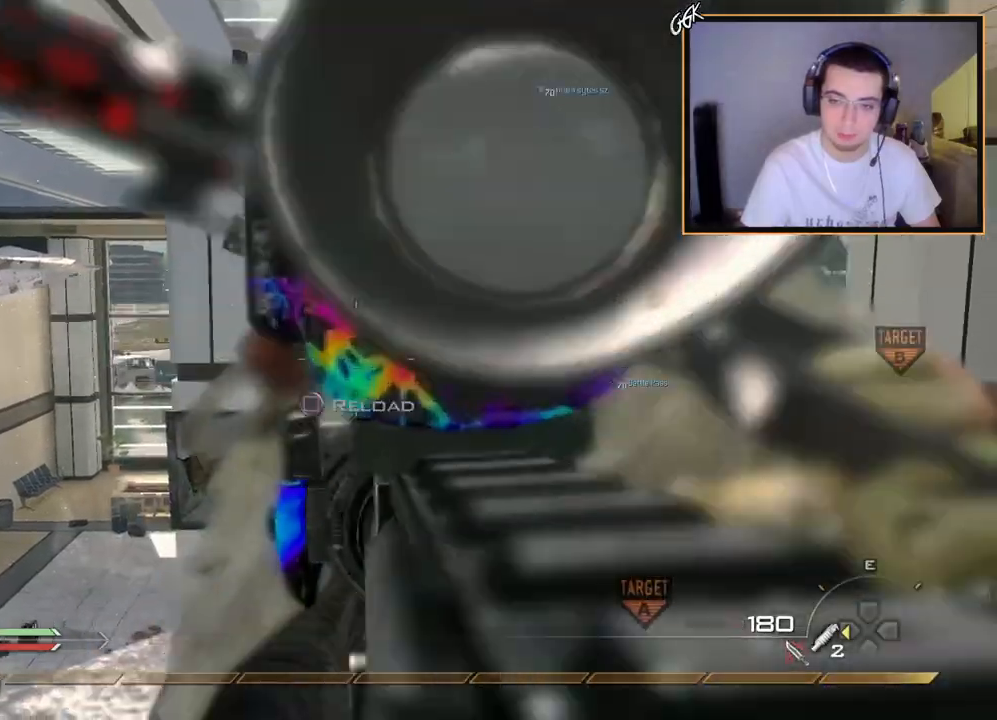
{"buttons": ["SQUARE", "L2", "R2"], "left_stick": "center", "right_stick": "center", "events": [[116, "L2", "up"], [183, "L2", "down"], [300, "L2", "up"], [400, "L2", "down"], [467, "R2", "down"], [467, "SQUARE", "down"]]}
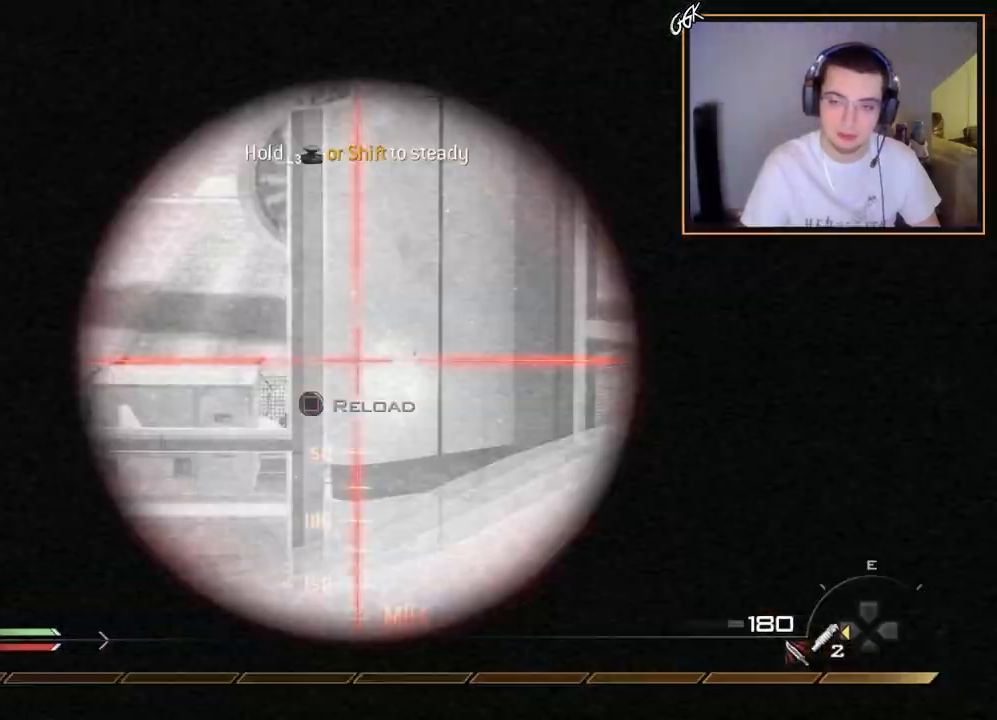
{"buttons": ["L2"], "left_stick": "center", "right_stick": "center", "events": [[33, "L2", "up"], [50, "SQUARE", "up"], [67, "R2", "up"], [100, "L2", "down"], [217, "L2", "up"], [284, "L2", "down"], [401, "L2", "up"], [467, "L2", "down"]]}
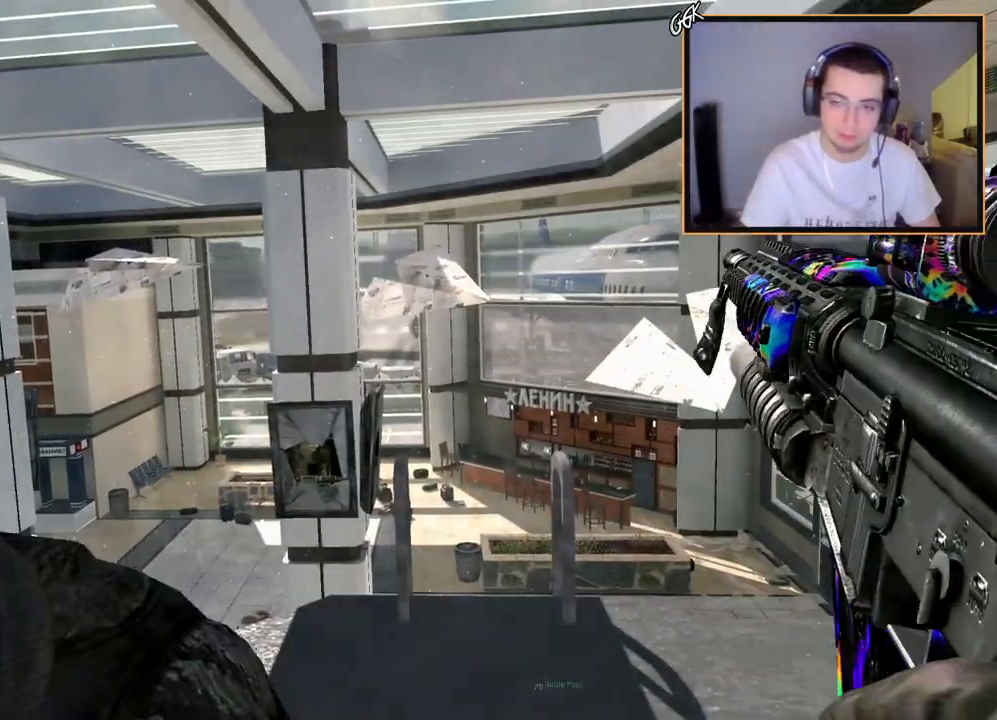
{"buttons": [], "left_stick": "center", "right_stick": "center", "events": [[116, "L2", "up"], [166, "L2", "down"], [317, "L2", "up"]]}